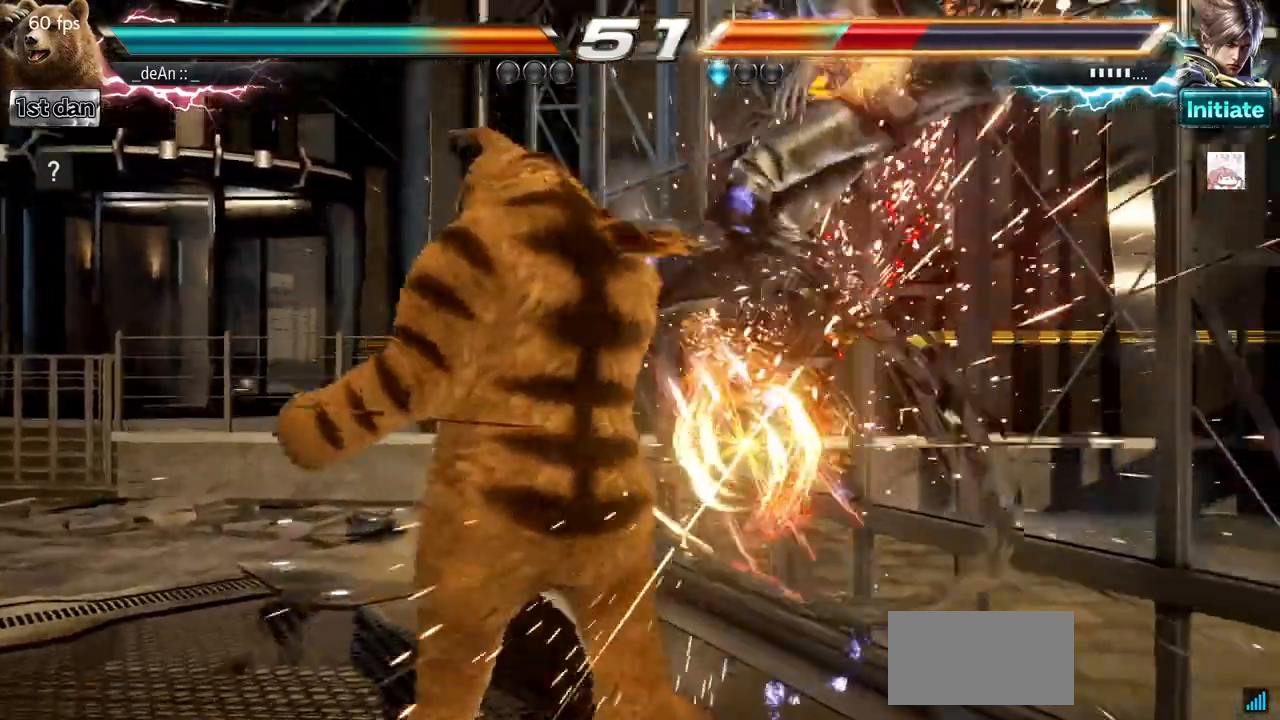
Gameplay with a controller (arcade stick); each line is a JSON object with the inputs held at the frame after it. "events" lists button and stick changes between this image and that frame as [ms after this image, input, new state], when the widget could be followed in between. Not read: L3 R3.
{"buttons": ["SQUARE"], "left_stick": "center", "events": [[417, "SQUARE", "down"]]}
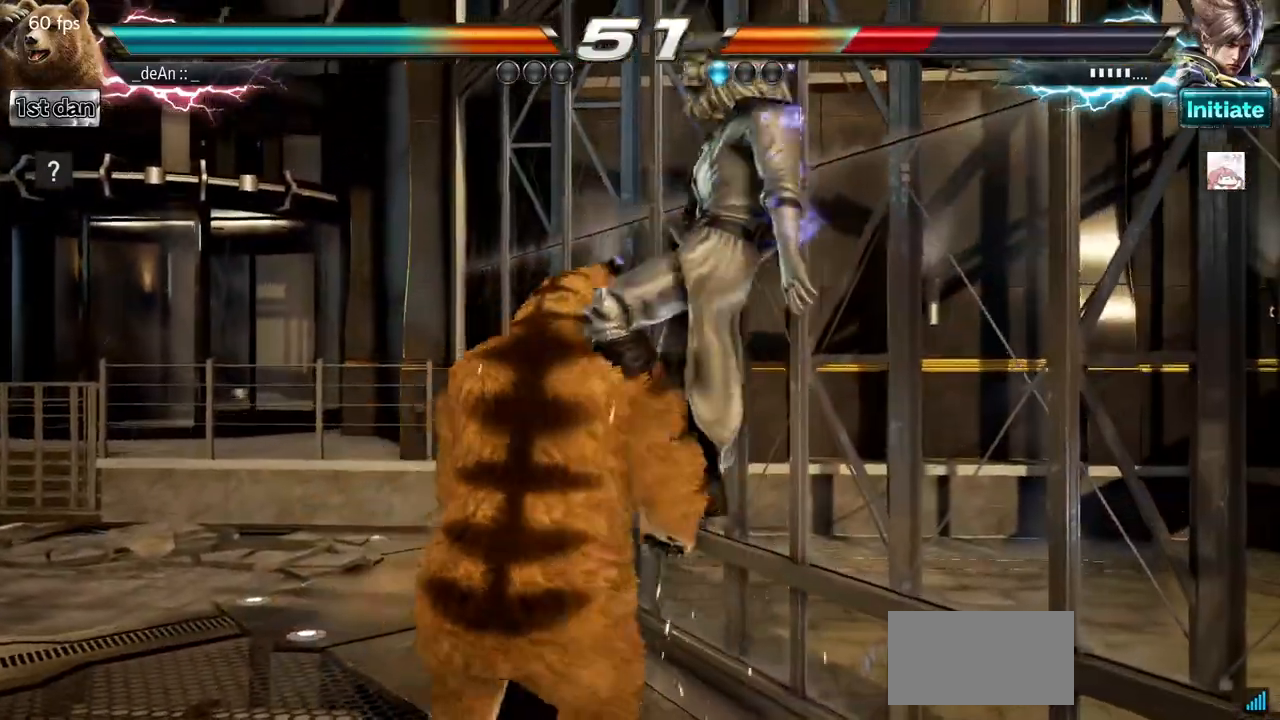
{"buttons": [], "left_stick": "down-left"}
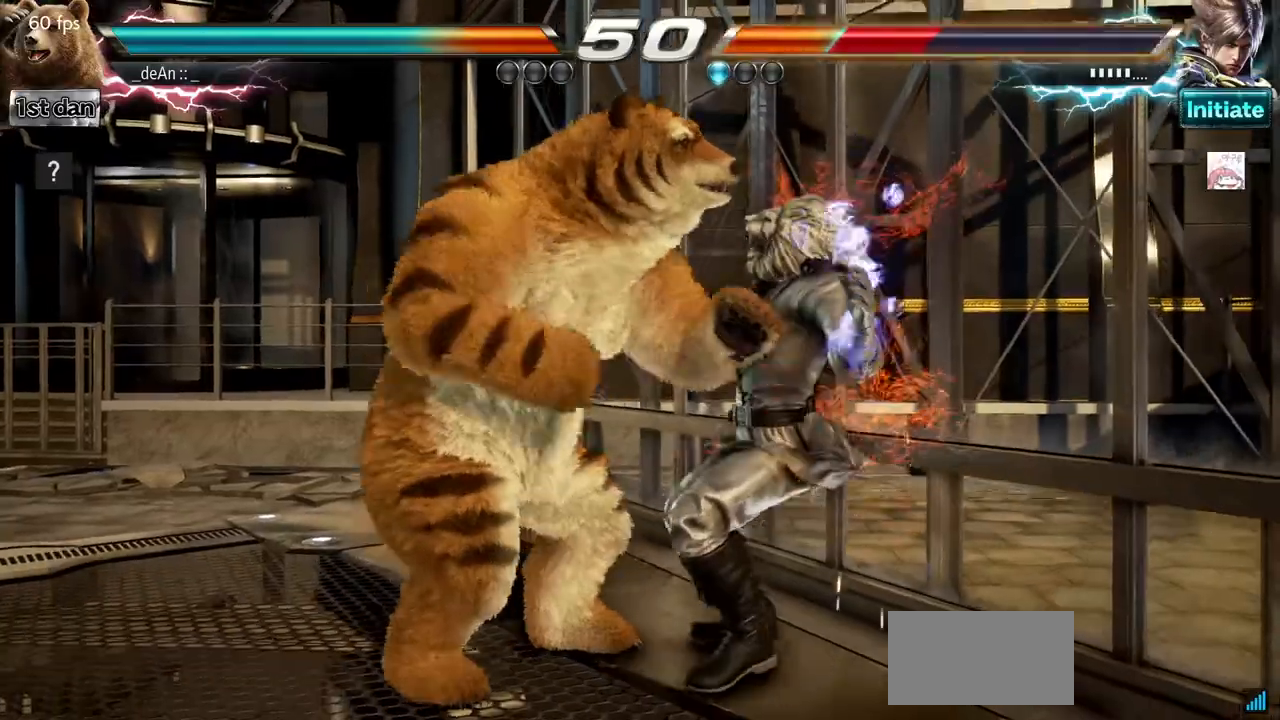
{"buttons": ["SQUARE", "TRIANGLE"], "left_stick": "center", "events": [[33, "left_stick", "center"], [100, "SQUARE", "down"], [100, "TRIANGLE", "down"], [183, "SQUARE", "up"], [200, "TRIANGLE", "up"], [250, "TRIANGLE", "down"], [267, "SQUARE", "down"], [350, "SQUARE", "up"], [350, "TRIANGLE", "up"], [417, "SQUARE", "down"], [417, "TRIANGLE", "down"]]}
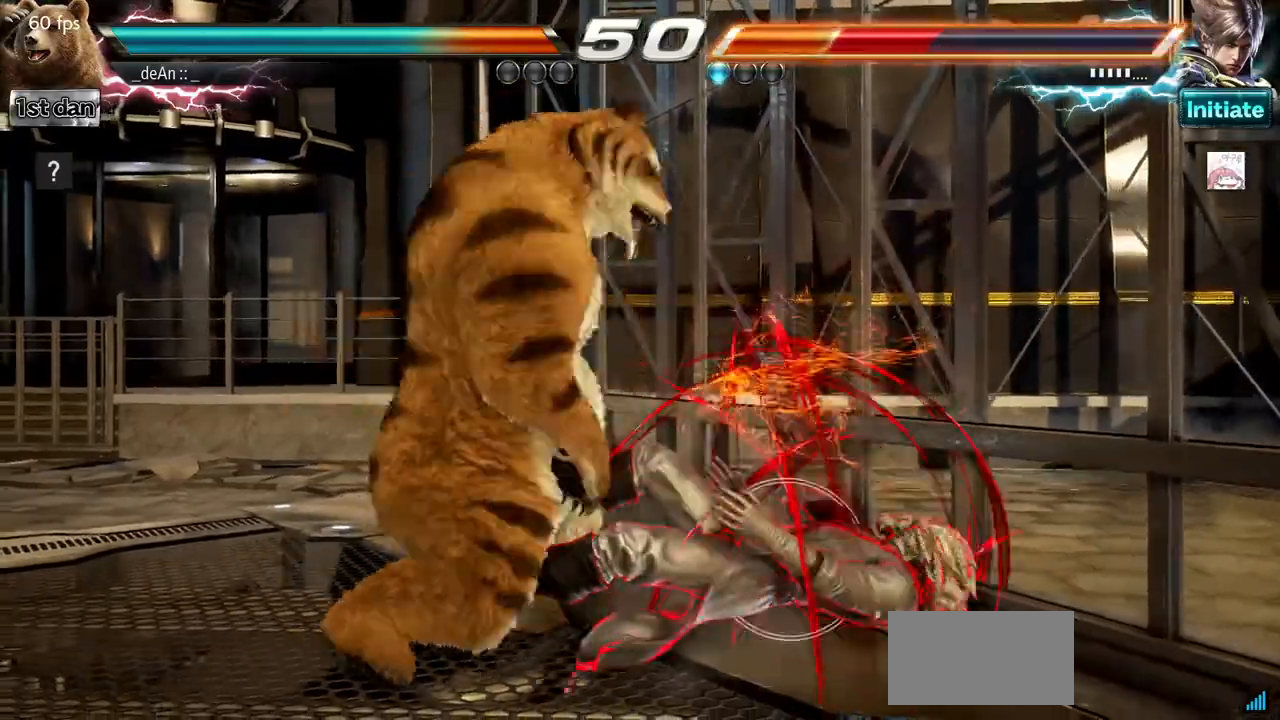
{"buttons": ["SQUARE", "TRIANGLE"], "left_stick": "center", "events": [[17, "SQUARE", "up"], [34, "TRIANGLE", "up"], [50, "TRIANGLE", "down"], [67, "SQUARE", "down"], [201, "SQUARE", "up"], [234, "SQUARE", "down"], [351, "SQUARE", "up"], [351, "TRIANGLE", "up"], [384, "SQUARE", "down"], [384, "TRIANGLE", "down"]]}
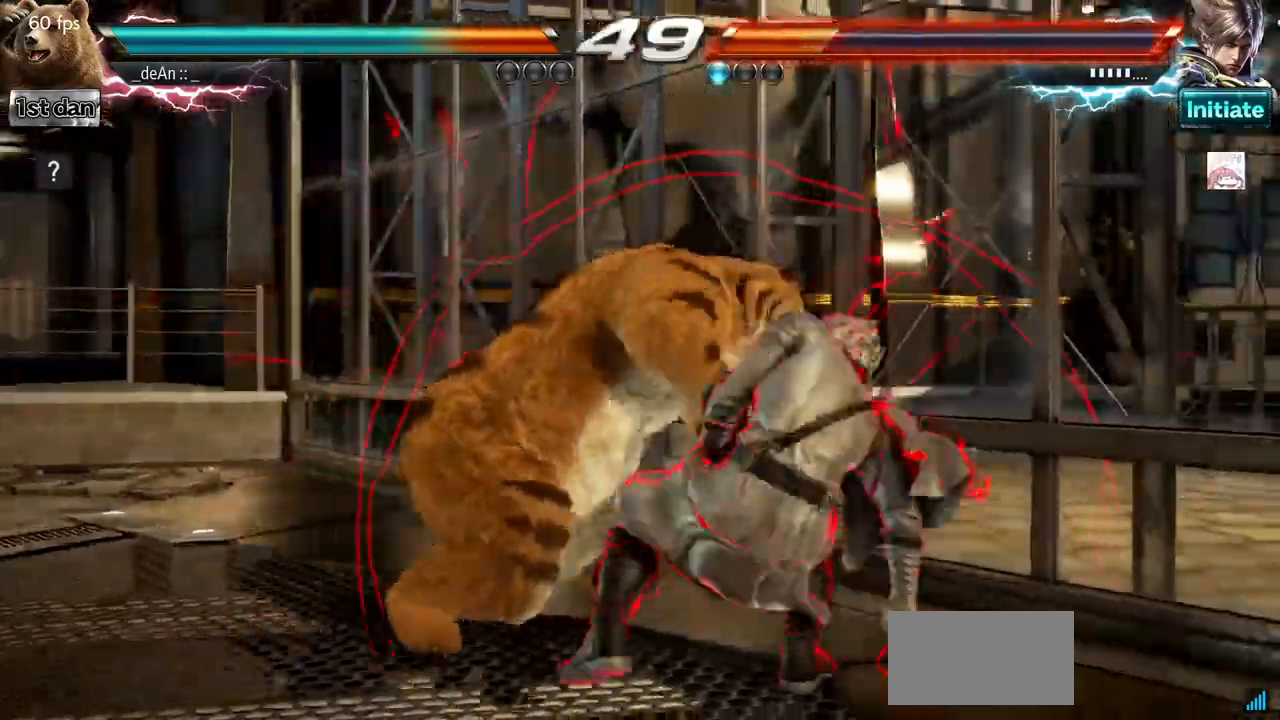
{"buttons": ["SQUARE", "TRIANGLE"], "left_stick": "center"}
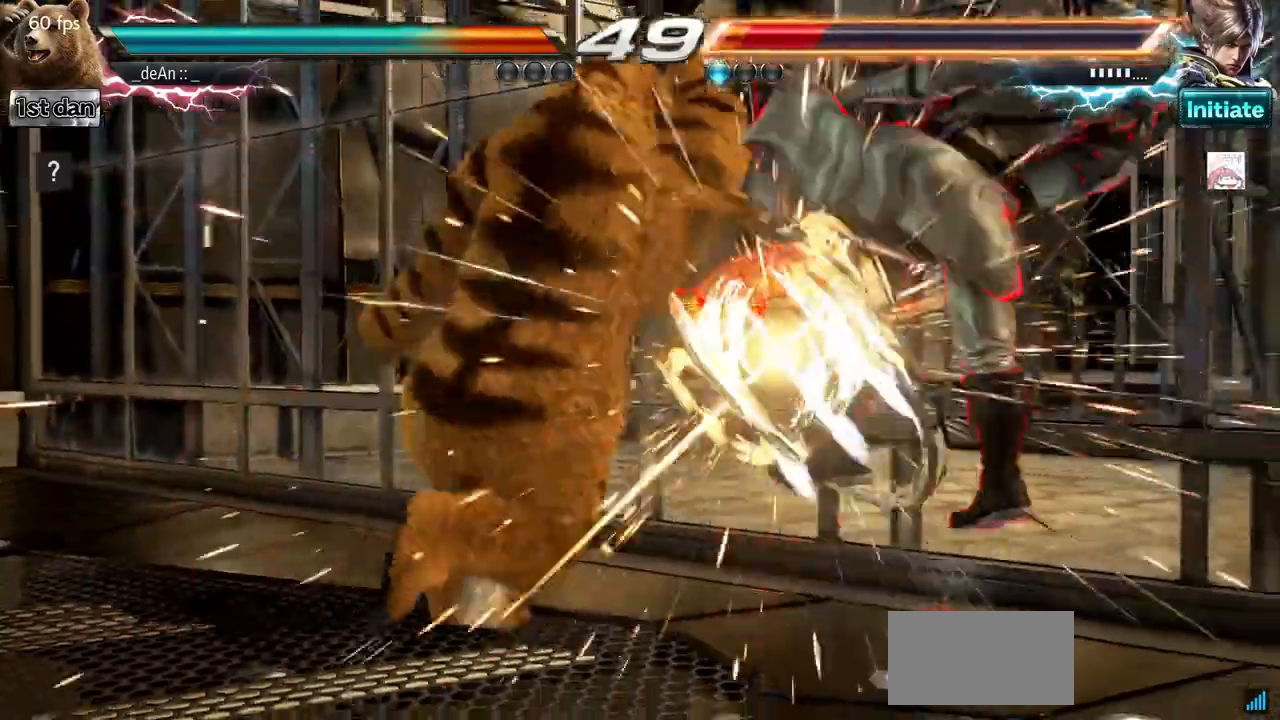
{"buttons": [], "left_stick": "center", "events": [[67, "SQUARE", "up"], [67, "TRIANGLE", "up"], [251, "left_stick", "left"], [451, "left_stick", "center"]]}
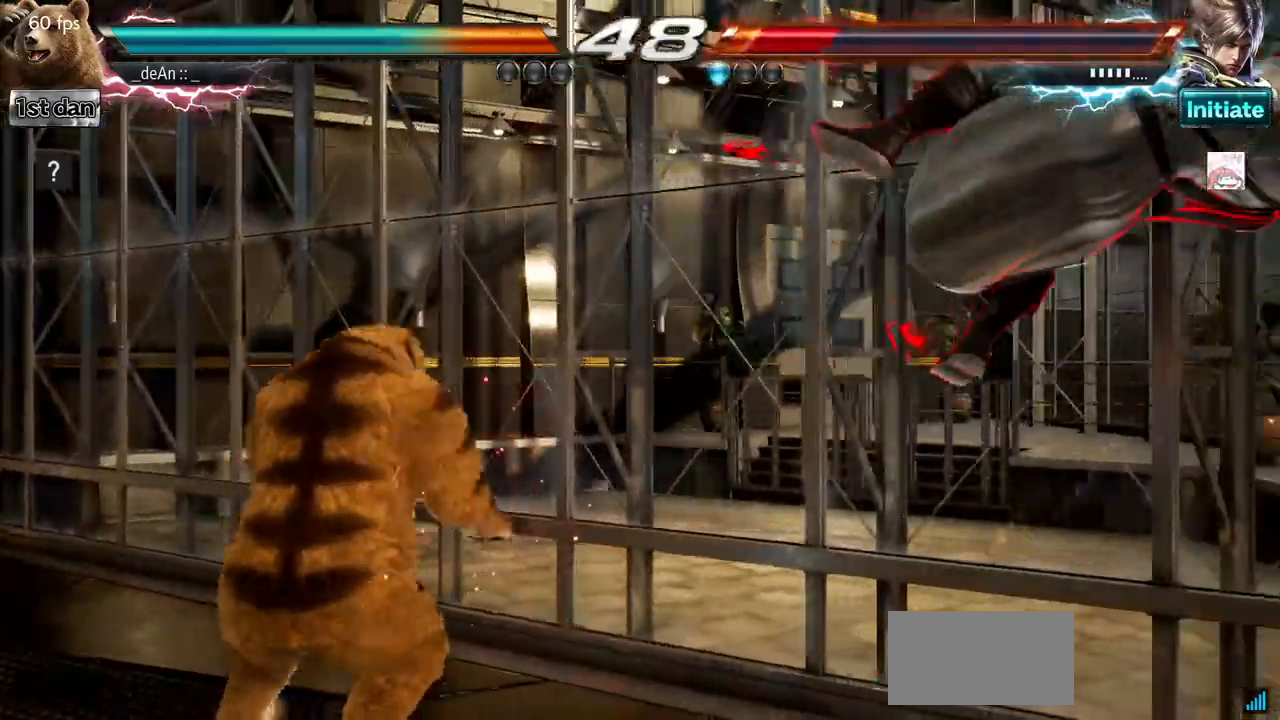
{"buttons": [], "left_stick": "right", "events": [[350, "left_stick", "right"], [400, "left_stick", "center"], [500, "left_stick", "right"]]}
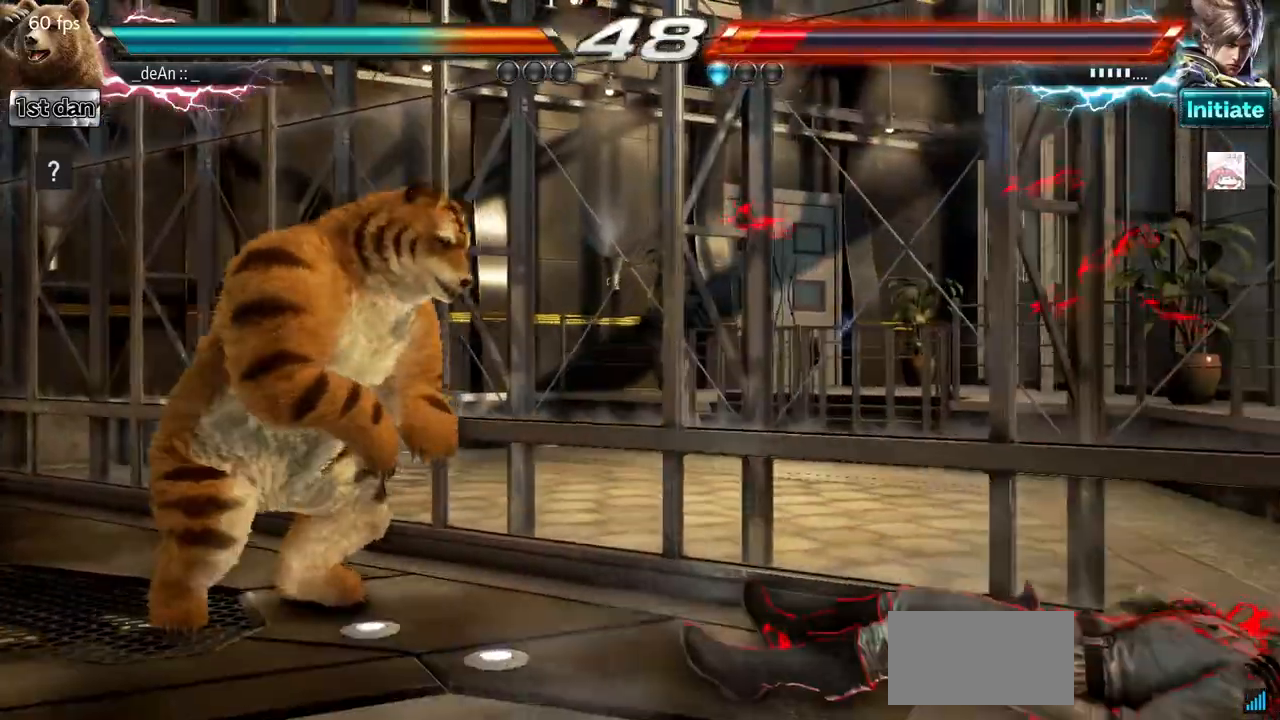
{"buttons": [], "left_stick": "center", "events": [[167, "TRIANGLE", "down"], [167, "left_stick", "up-right"], [317, "TRIANGLE", "up"], [317, "left_stick", "center"]]}
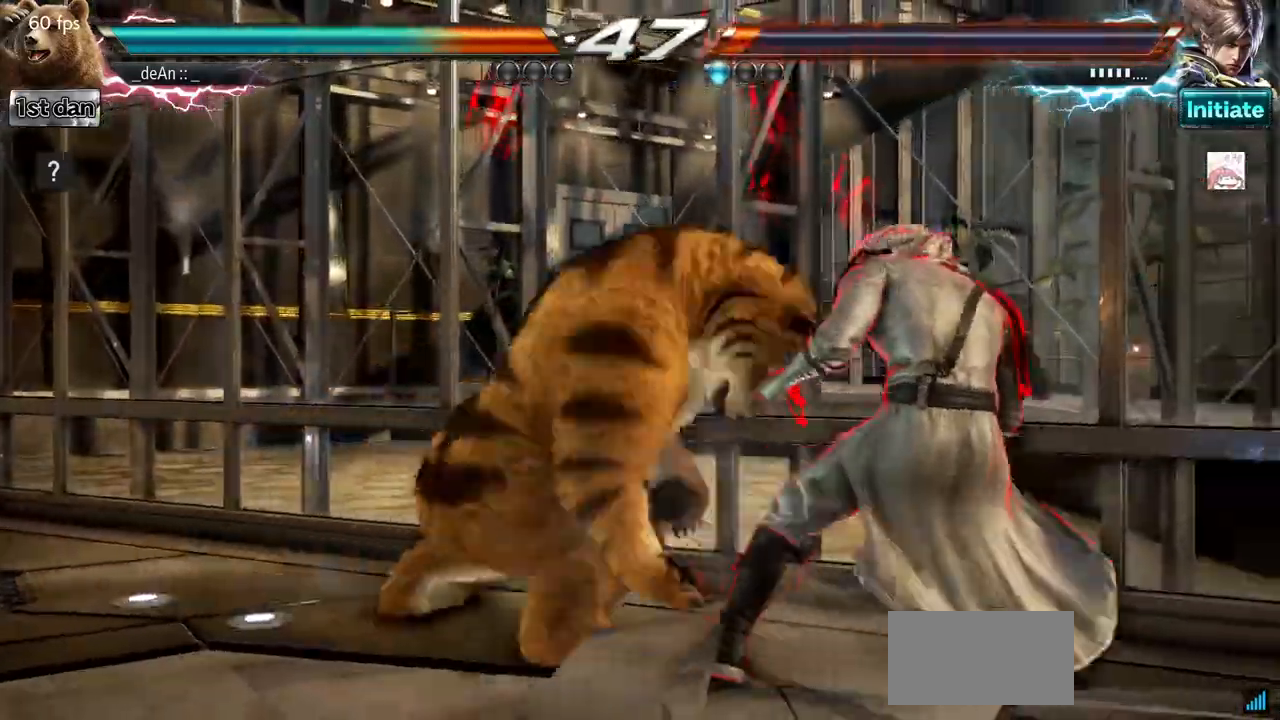
{"buttons": [], "left_stick": "center", "events": []}
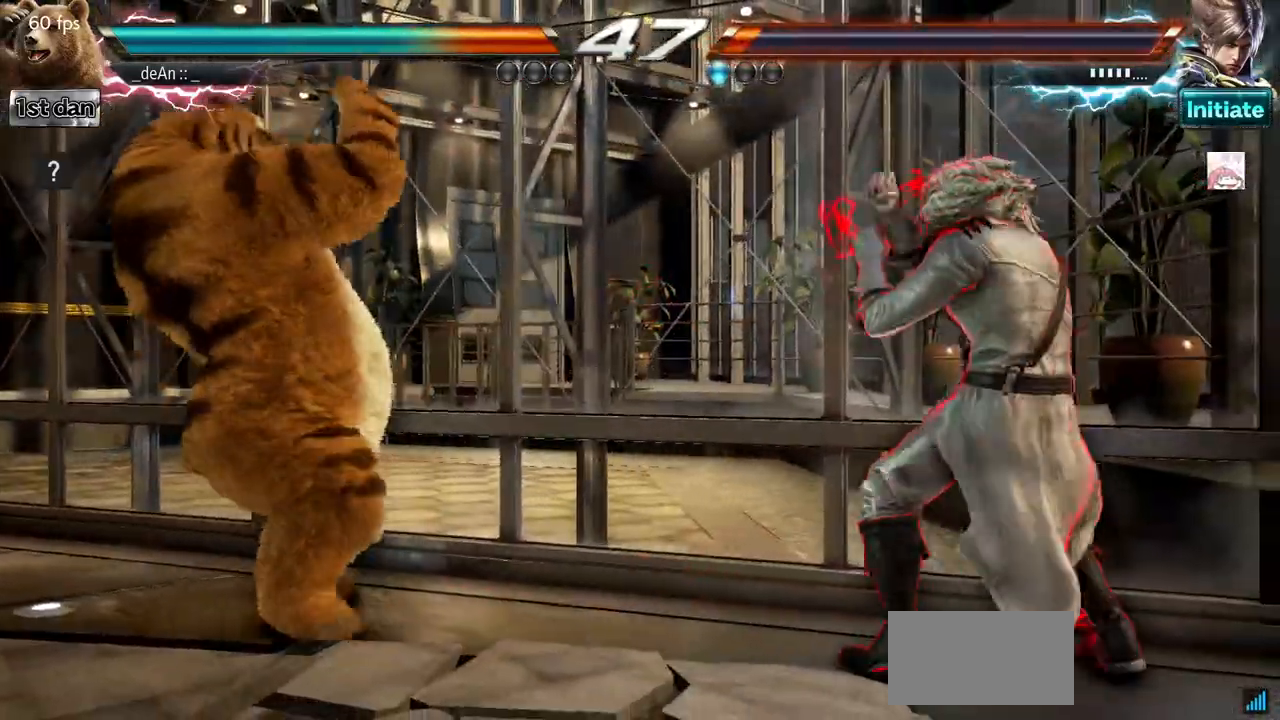
{"buttons": [], "left_stick": "left", "events": [[67, "left_stick", "left"], [151, "left_stick", "center"], [251, "left_stick", "left"]]}
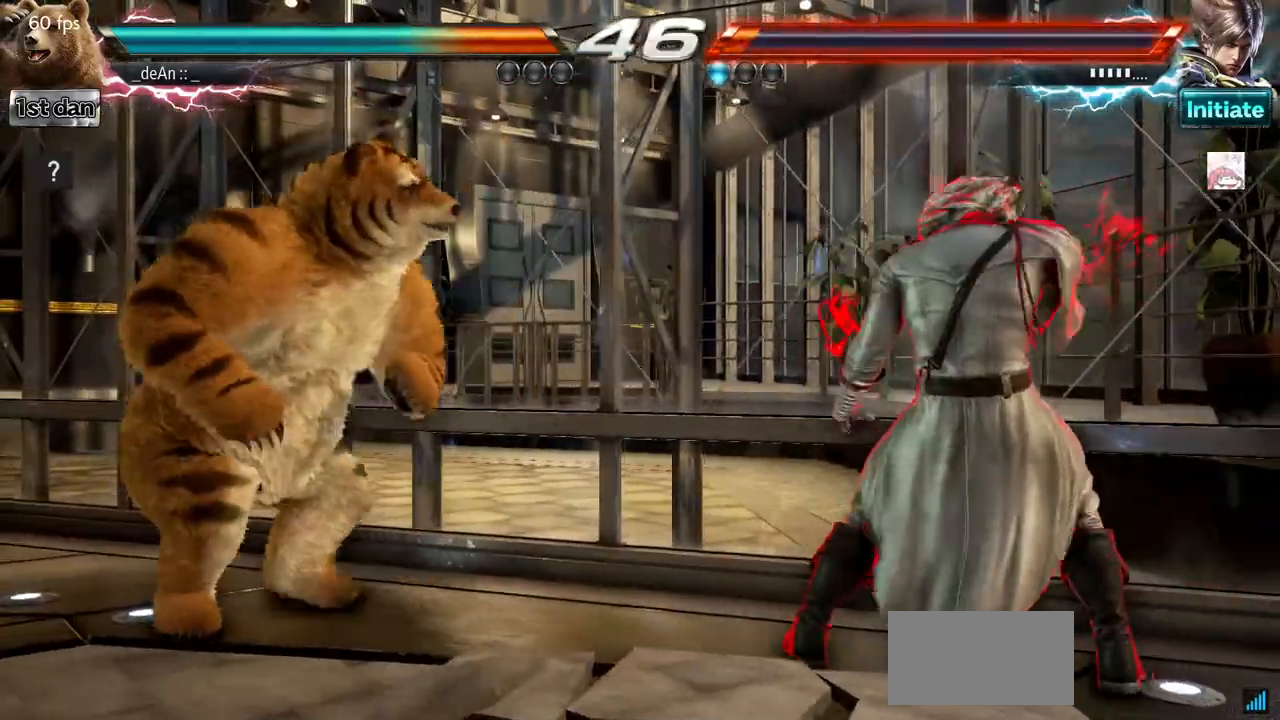
{"buttons": [], "left_stick": "center"}